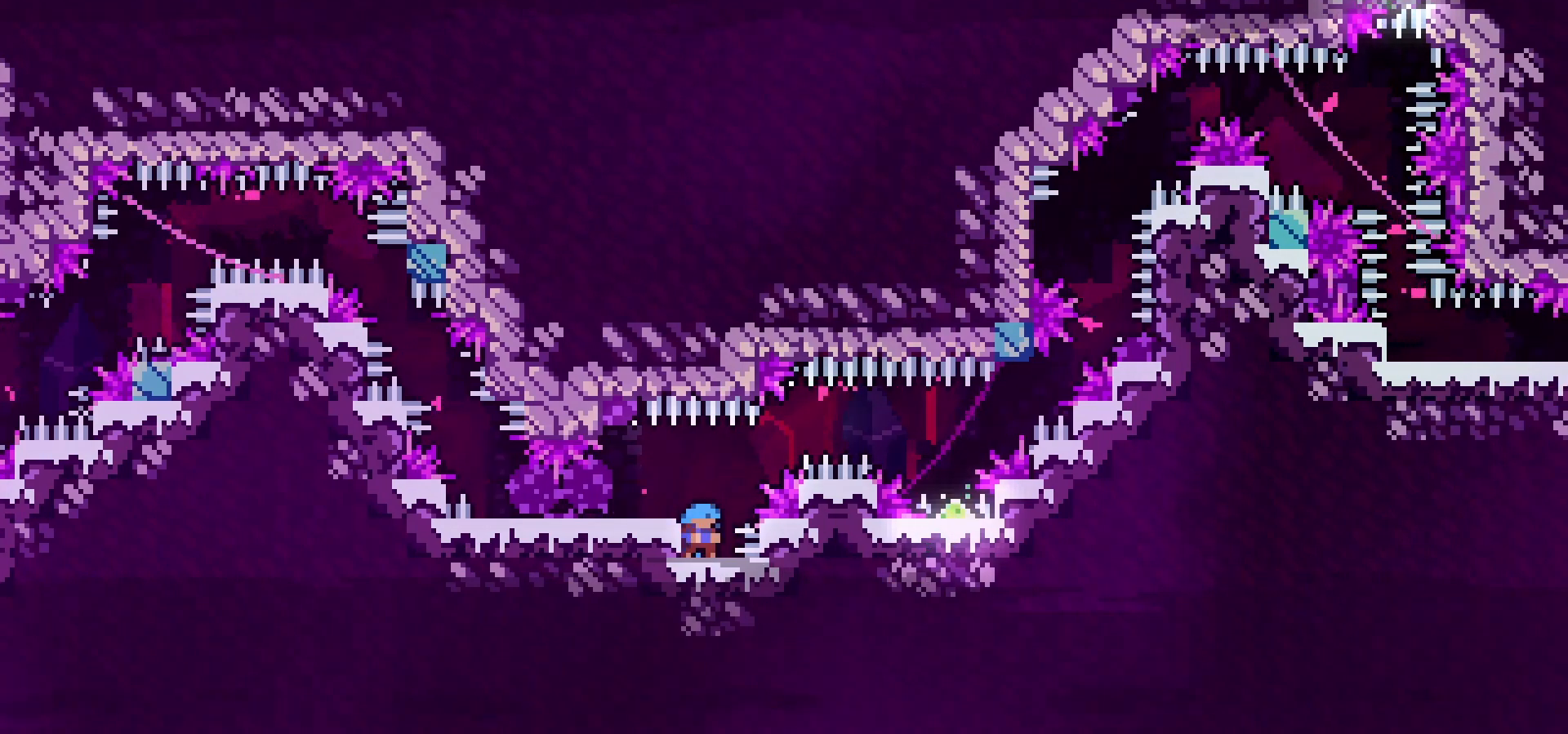
Gameplay with keyboard; each line is a JSON object with the keys held at the frame after it. "events" lists presses ("down") and releases ("up") of "dash", "down", "grab", "jump", "left", "menu", "right" and "up" between this image and that frame as [ms after this image, input, new state], when the widget could be followed in between. No other keys are recorded. Mouse input is not recorded. Key names are as the overlay labels them; some are game actions (e.g. jump) rather than physical keys.
{"keys": ["jump", "right"], "events": [[17, "jump", "down"], [450, "down", "up"]]}
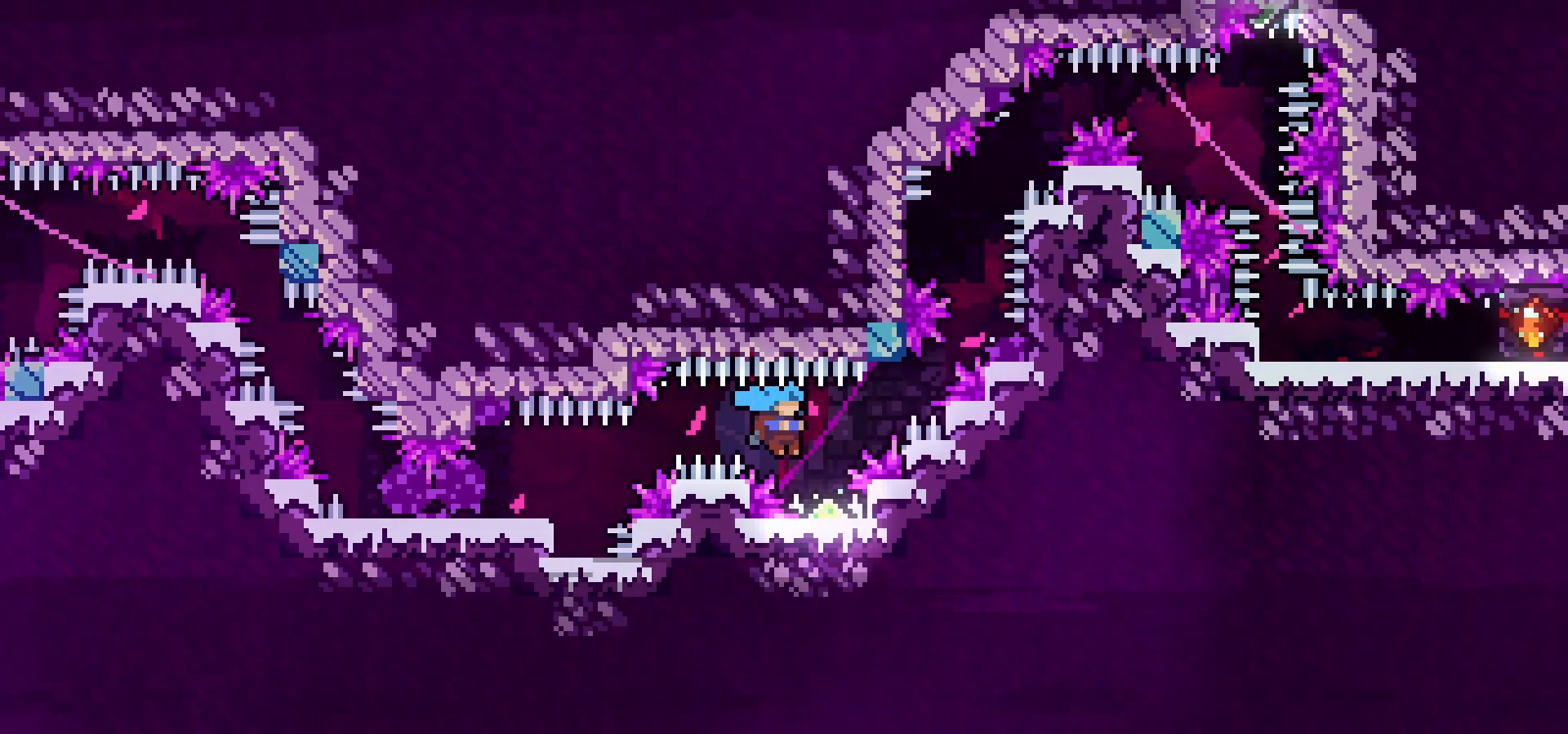
{"keys": ["grab", "jump", "left"], "events": [[67, "up", "down"], [283, "grab", "down"], [283, "right", "up"], [283, "up", "up"], [300, "left", "down"]]}
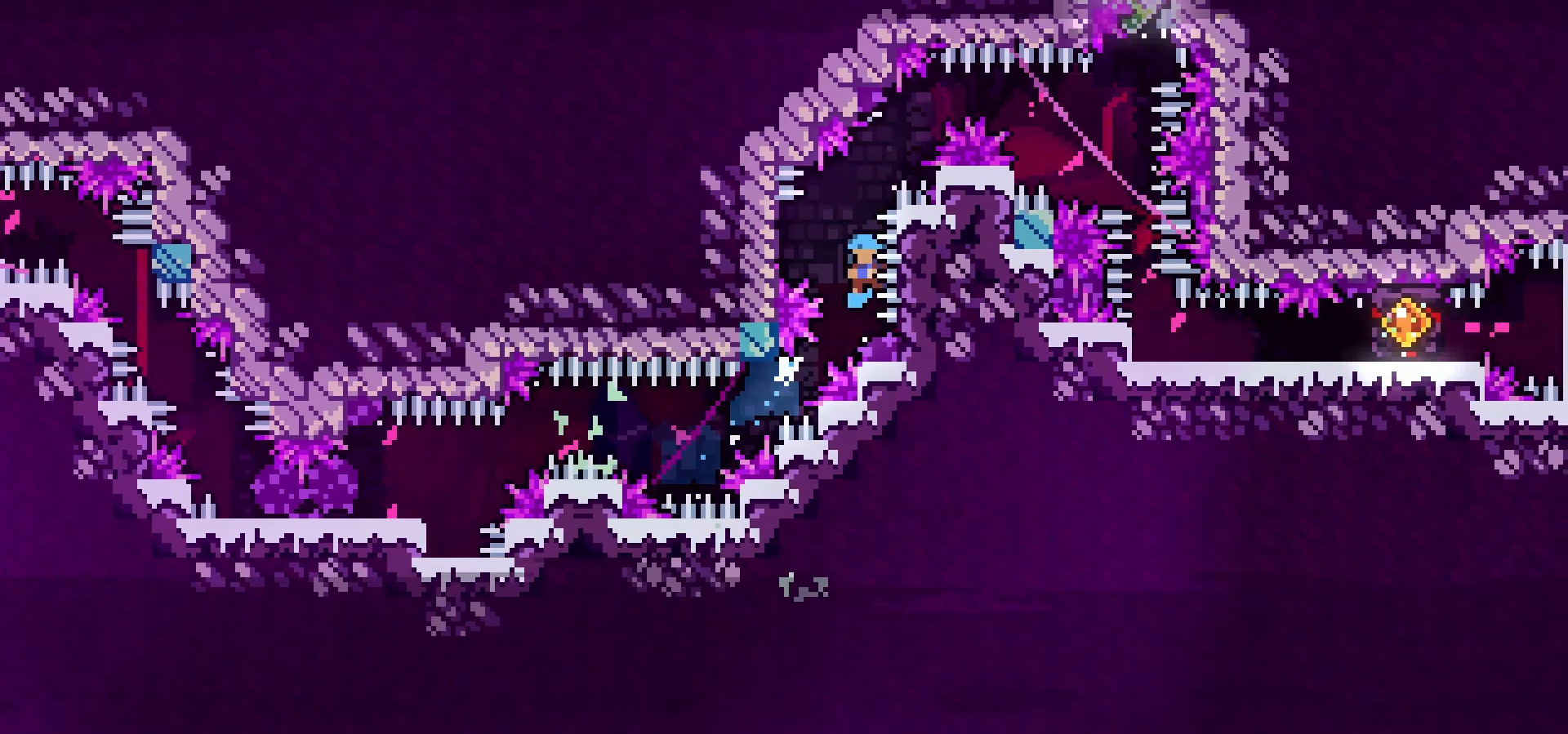
{"keys": ["grab", "right"], "events": [[400, "jump", "up"], [400, "left", "up"], [417, "right", "down"]]}
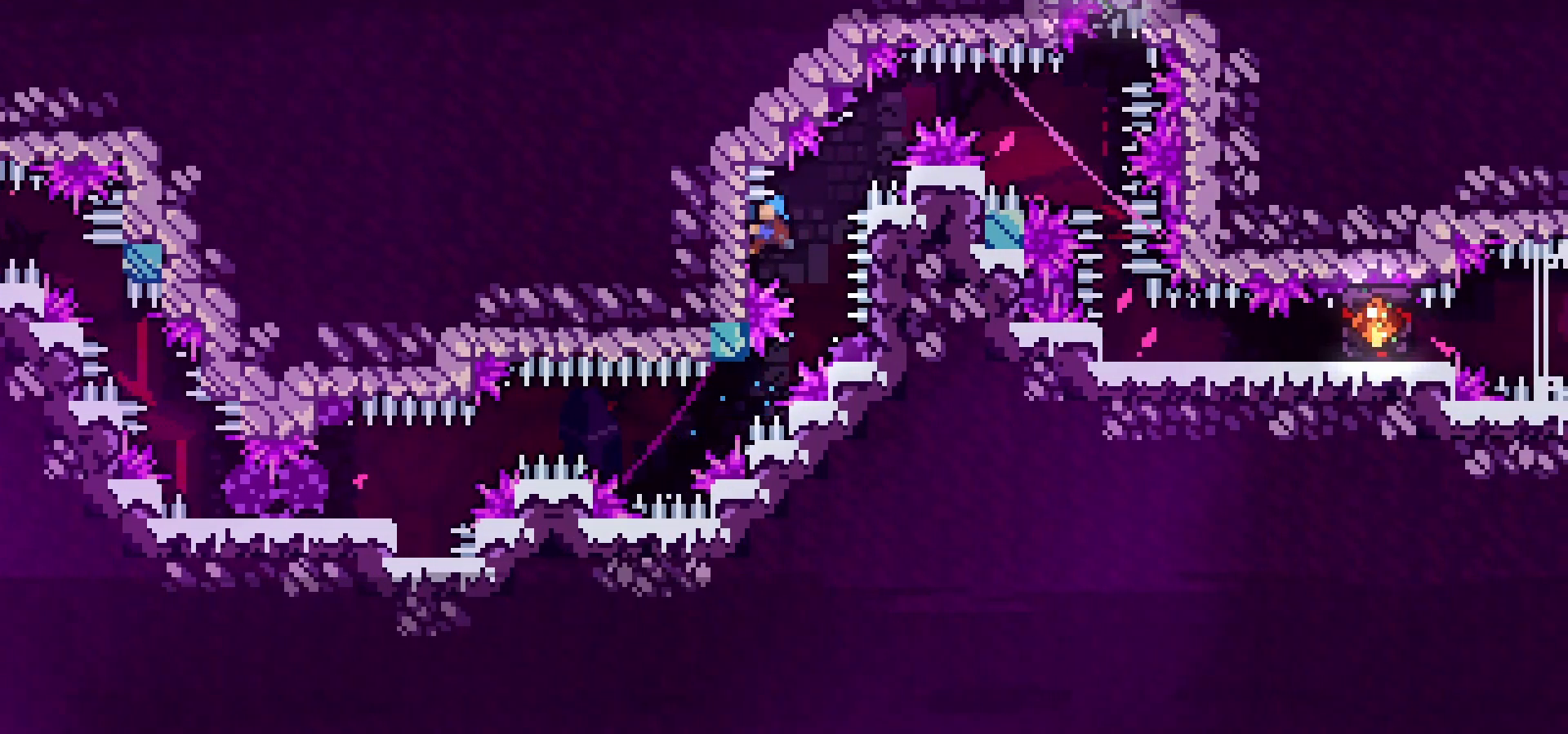
{"keys": ["grab", "jump", "right"], "events": [[67, "jump", "down"]]}
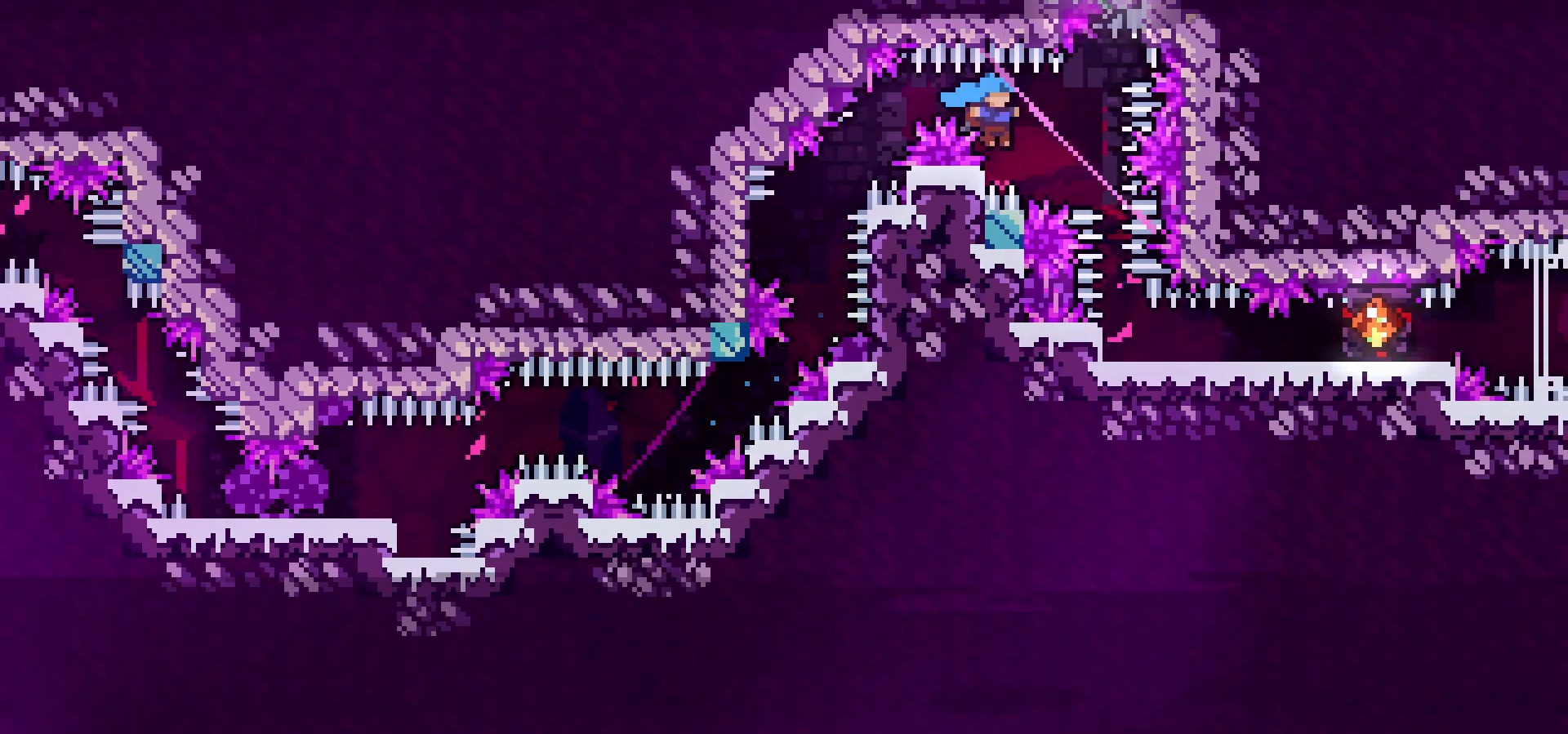
{"keys": ["jump"], "events": [[117, "right", "up"], [133, "grab", "up"]]}
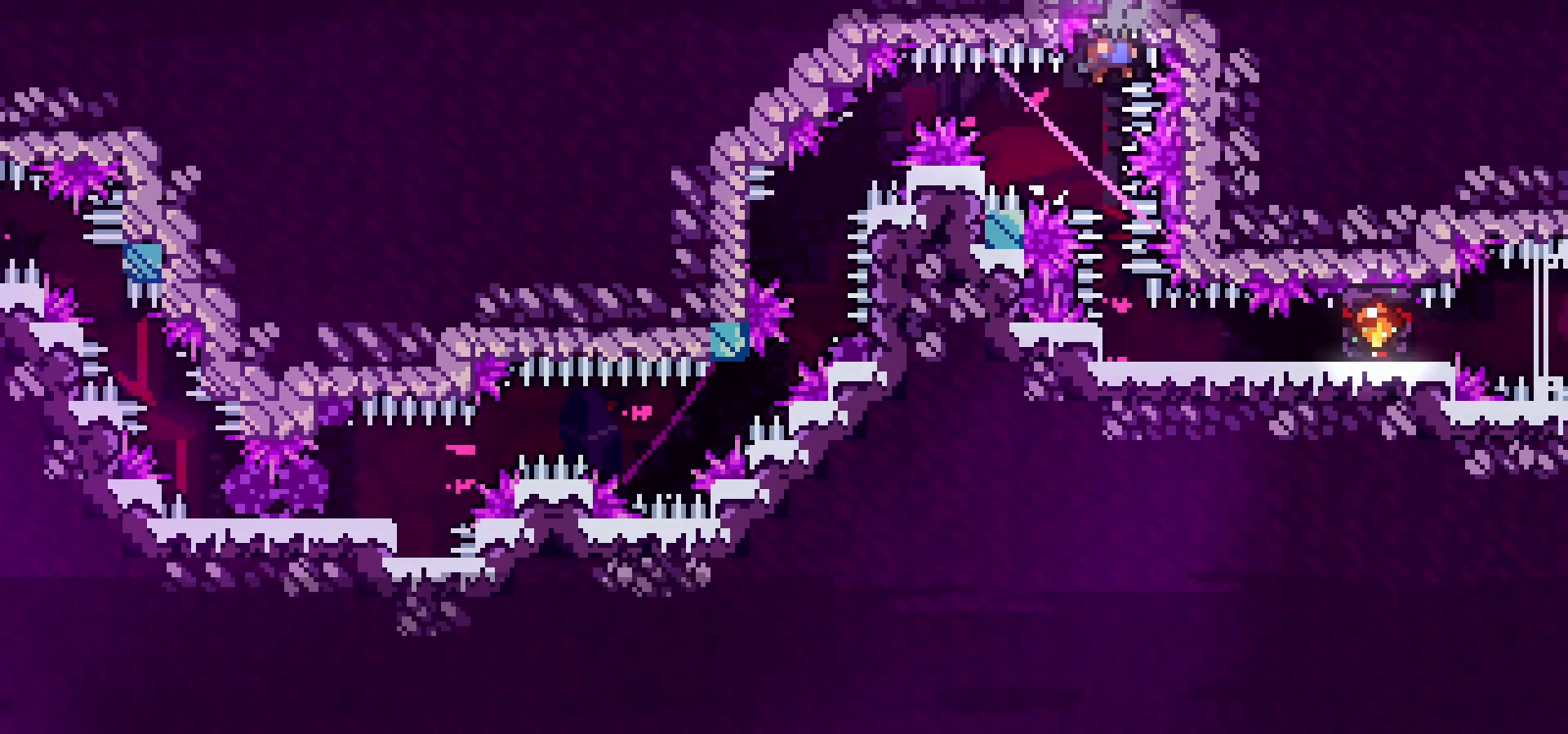
{"keys": ["dash", "down"], "events": [[133, "jump", "up"], [300, "down", "down"], [317, "dash", "down"]]}
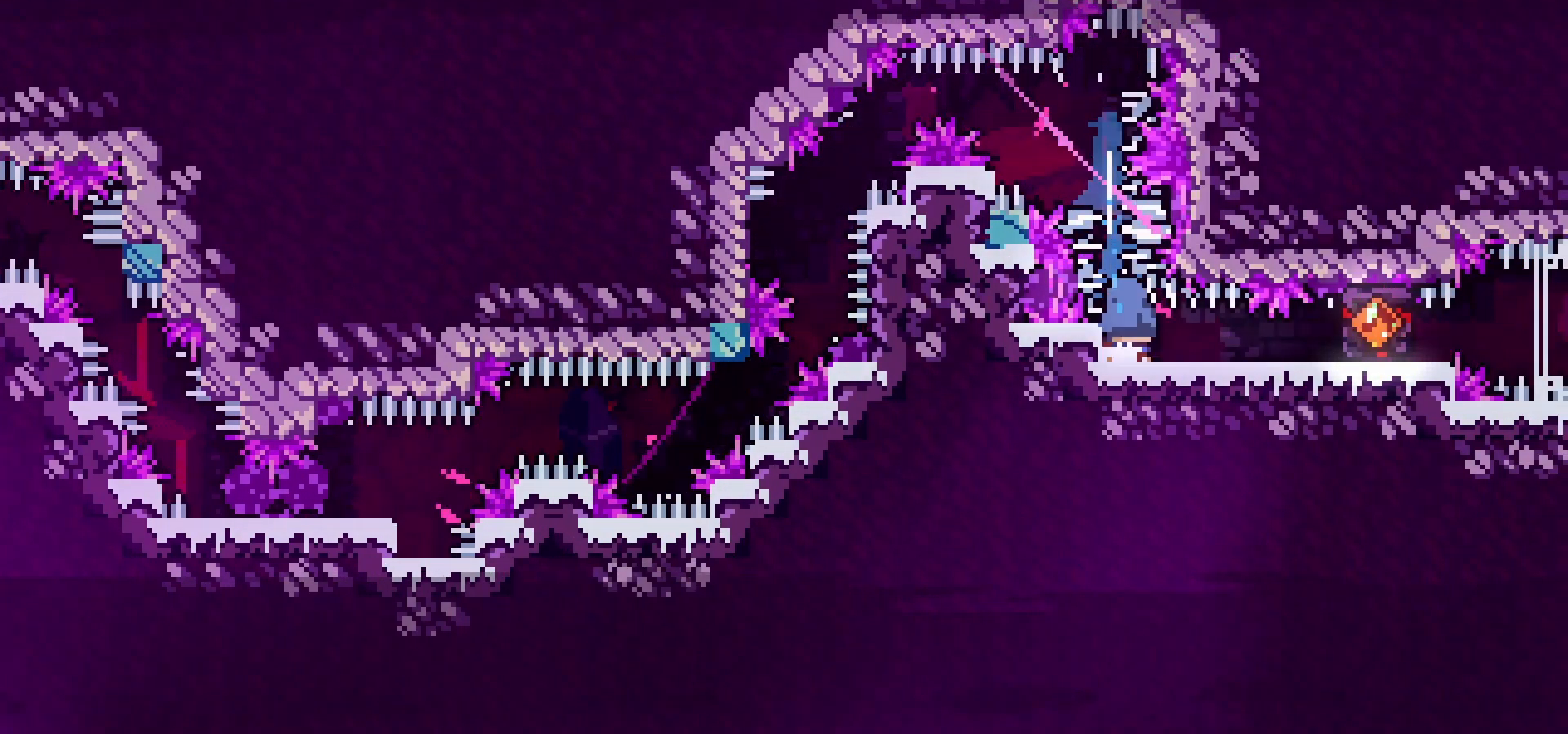
{"keys": ["right"], "events": [[83, "dash", "up"], [100, "down", "up"], [167, "right", "down"]]}
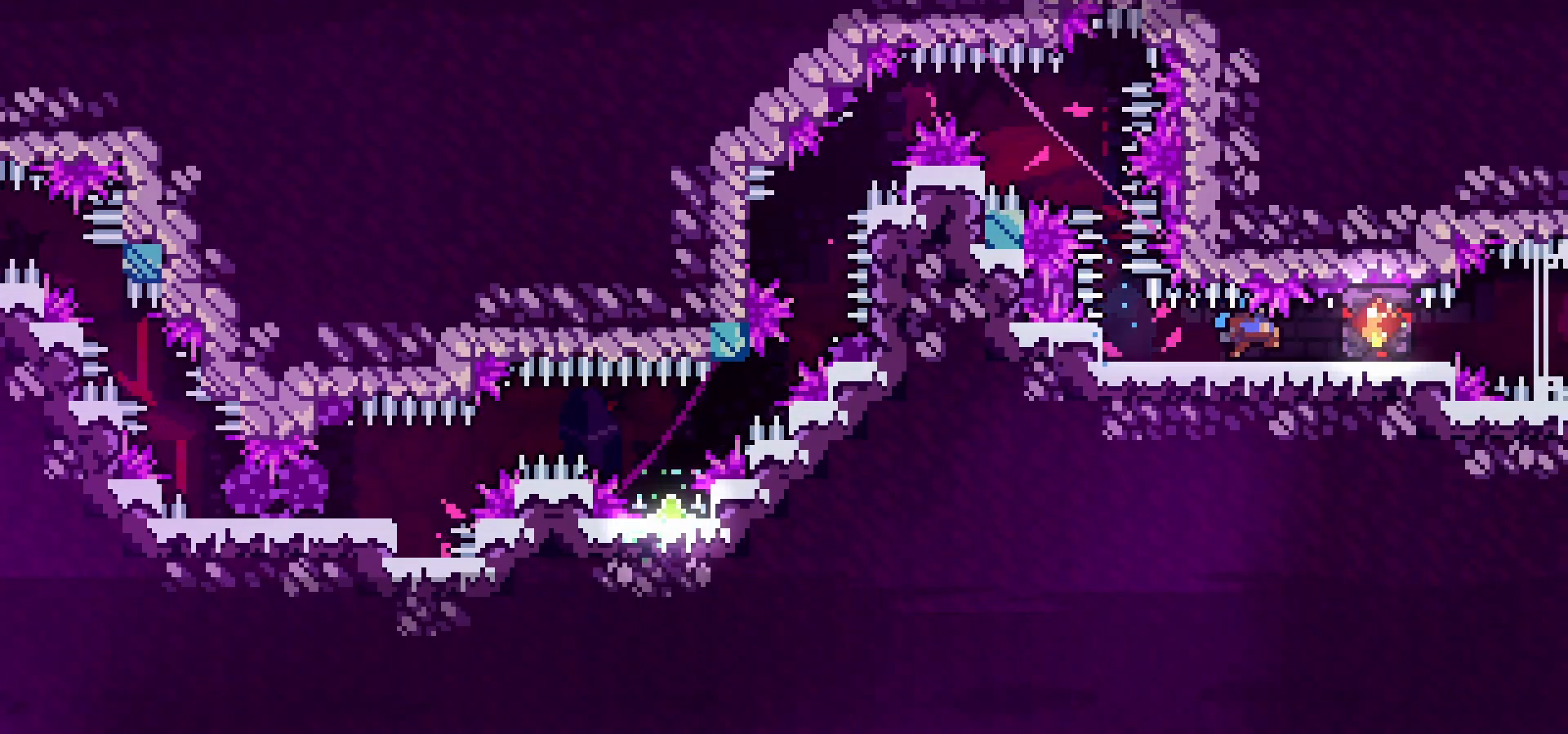
{"keys": [], "events": [[167, "grab", "down"], [167, "right", "up"], [217, "grab", "up"]]}
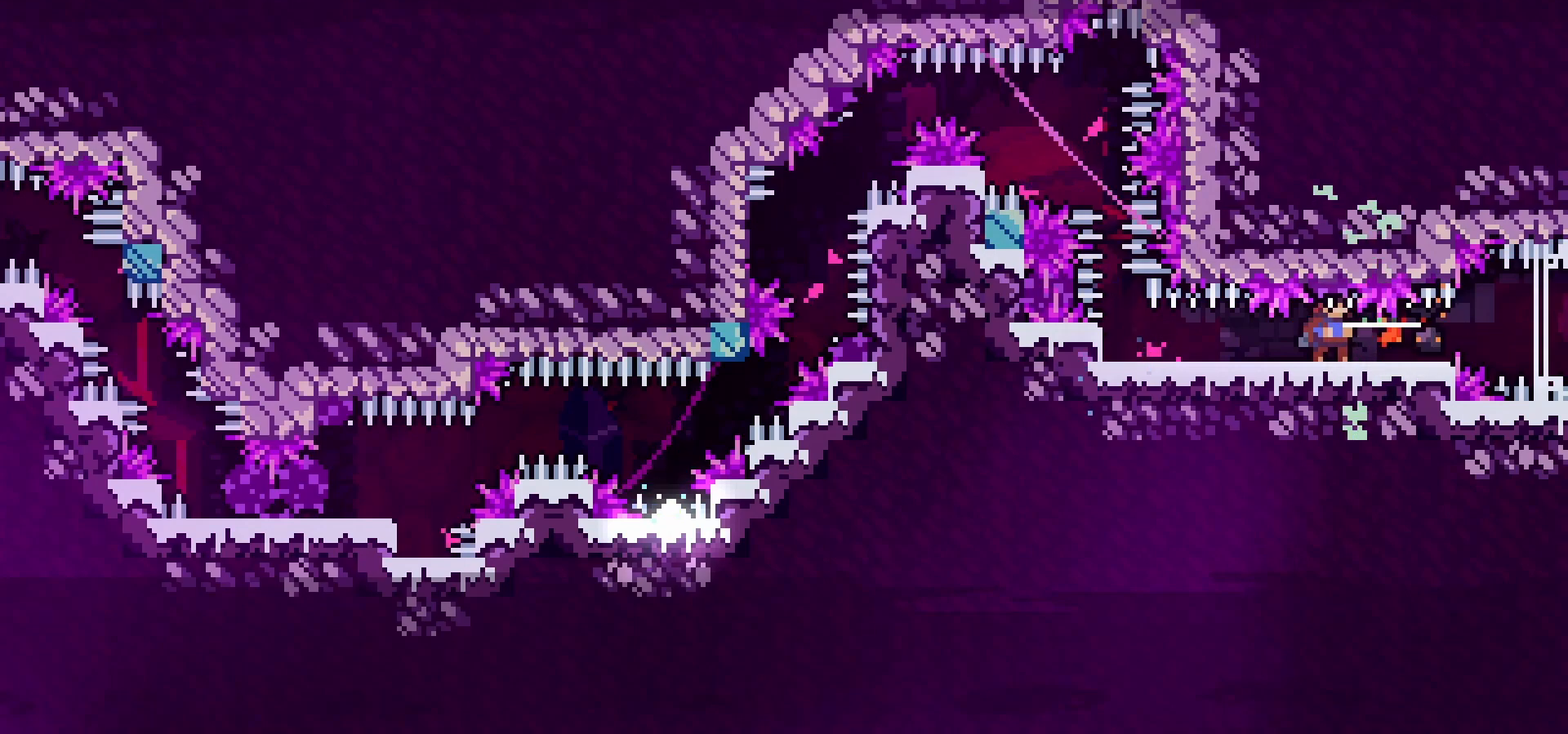
{"keys": [], "events": [[100, "right", "down"], [383, "right", "up"]]}
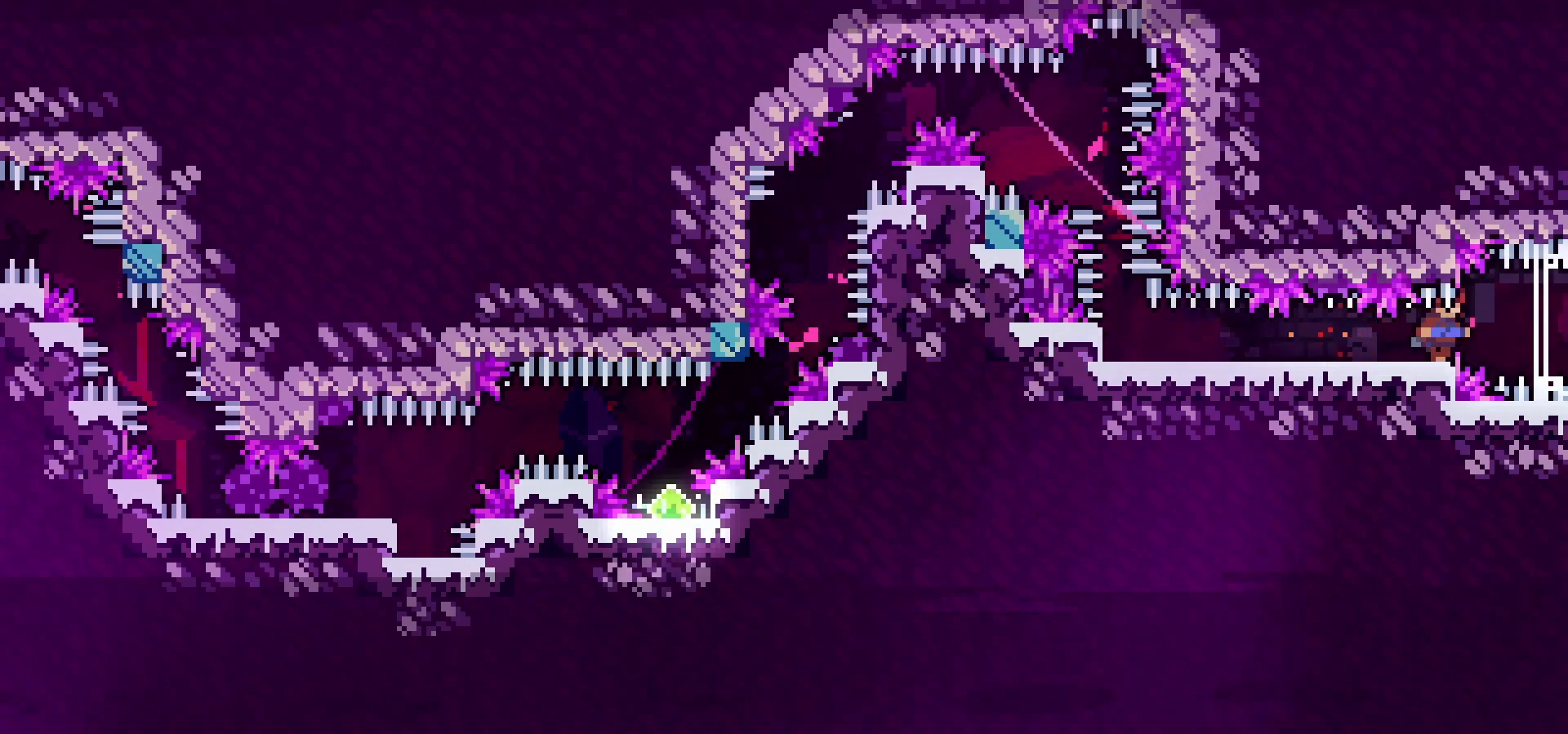
{"keys": [], "events": [[133, "down", "down"], [183, "left", "down"], [317, "left", "up"], [450, "down", "up"]]}
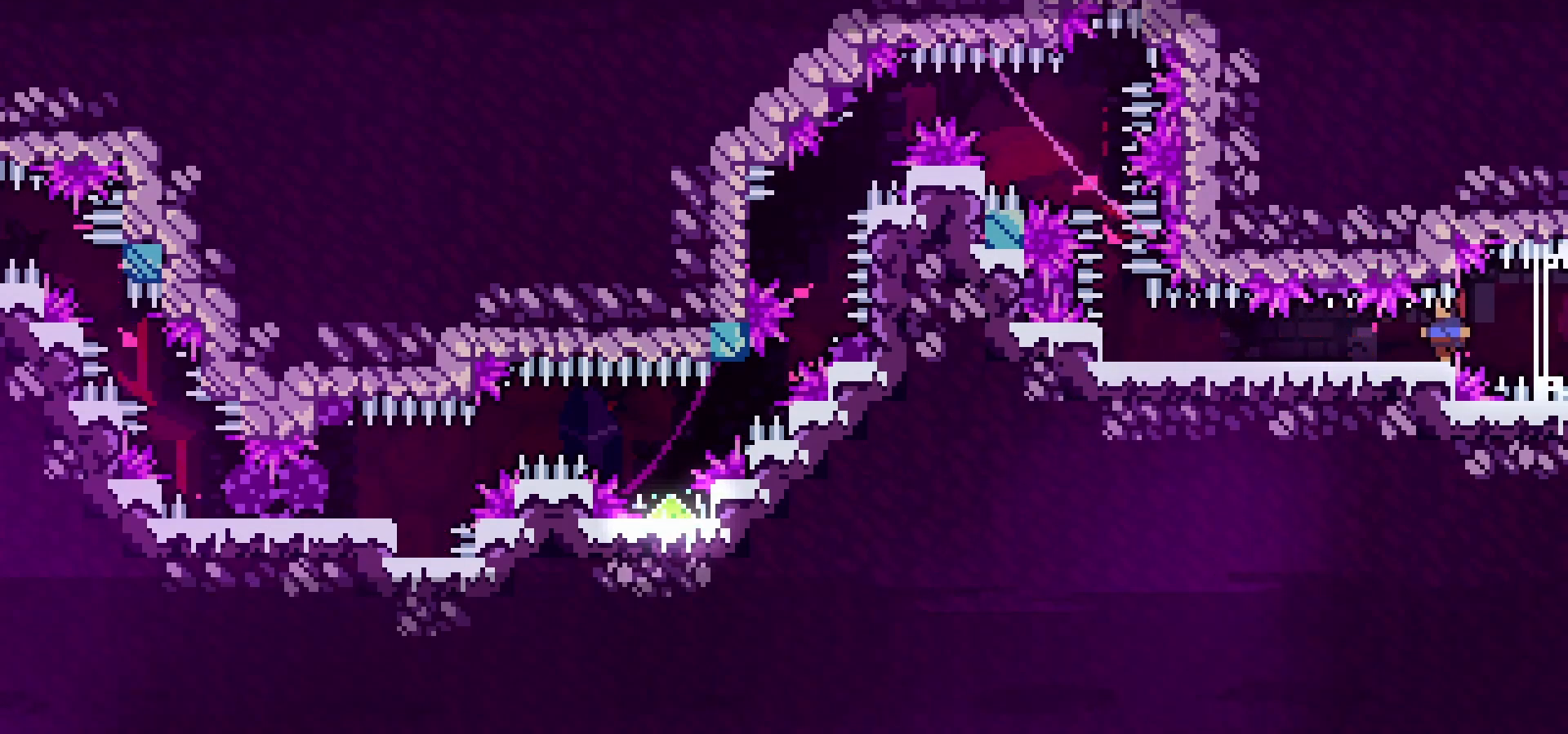
{"keys": [], "events": []}
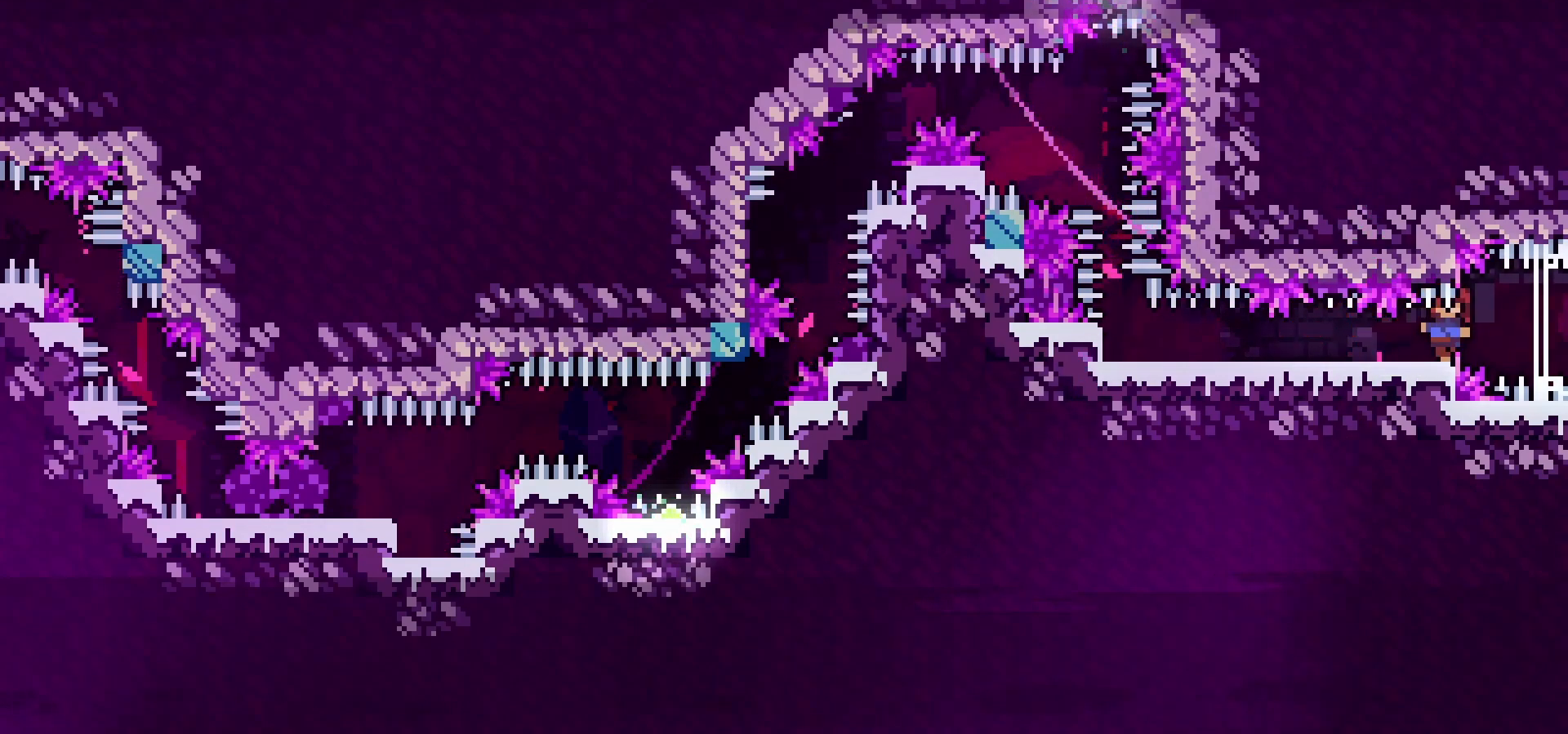
{"keys": [], "events": []}
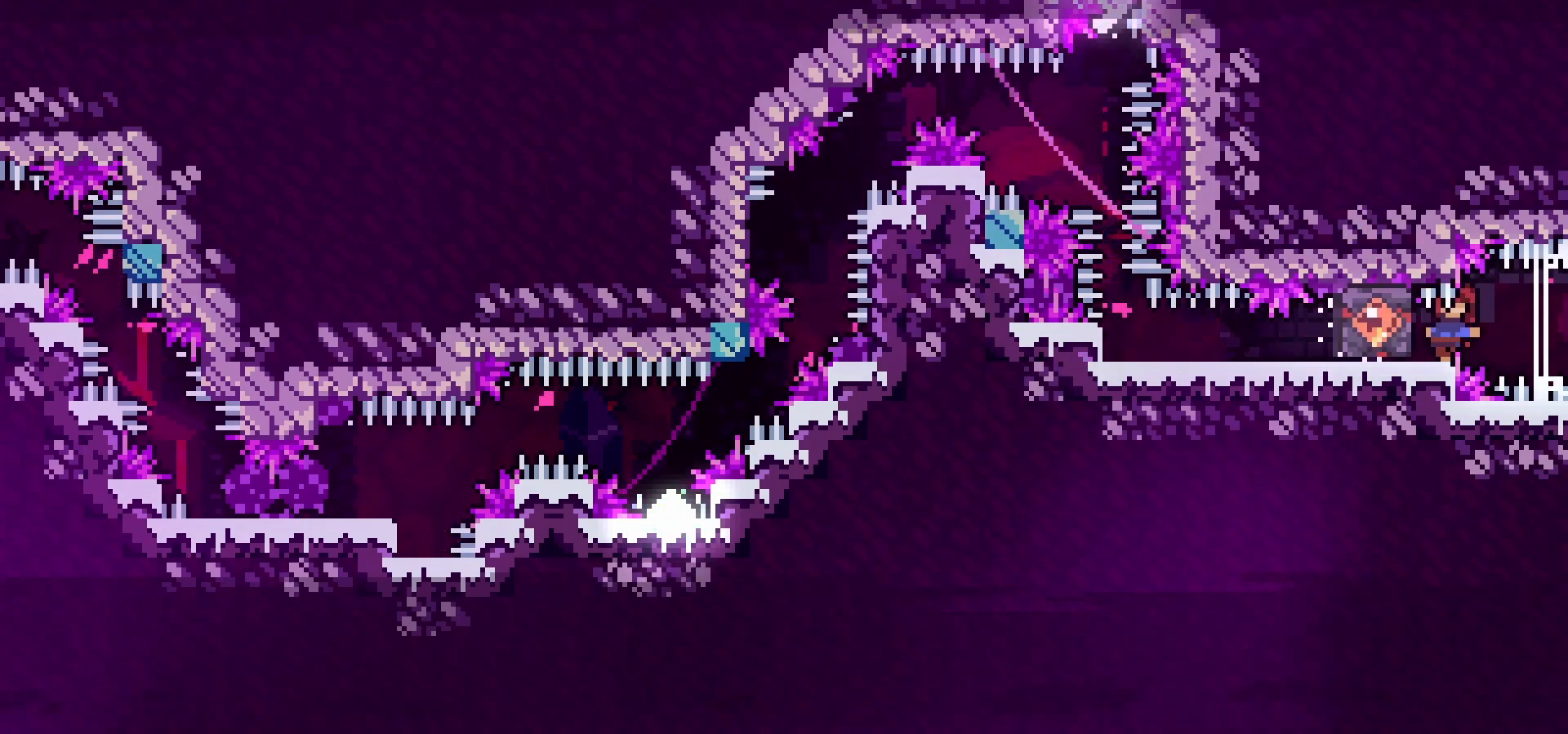
{"keys": ["grab"], "events": [[267, "grab", "down"], [267, "left", "down"], [467, "left", "up"]]}
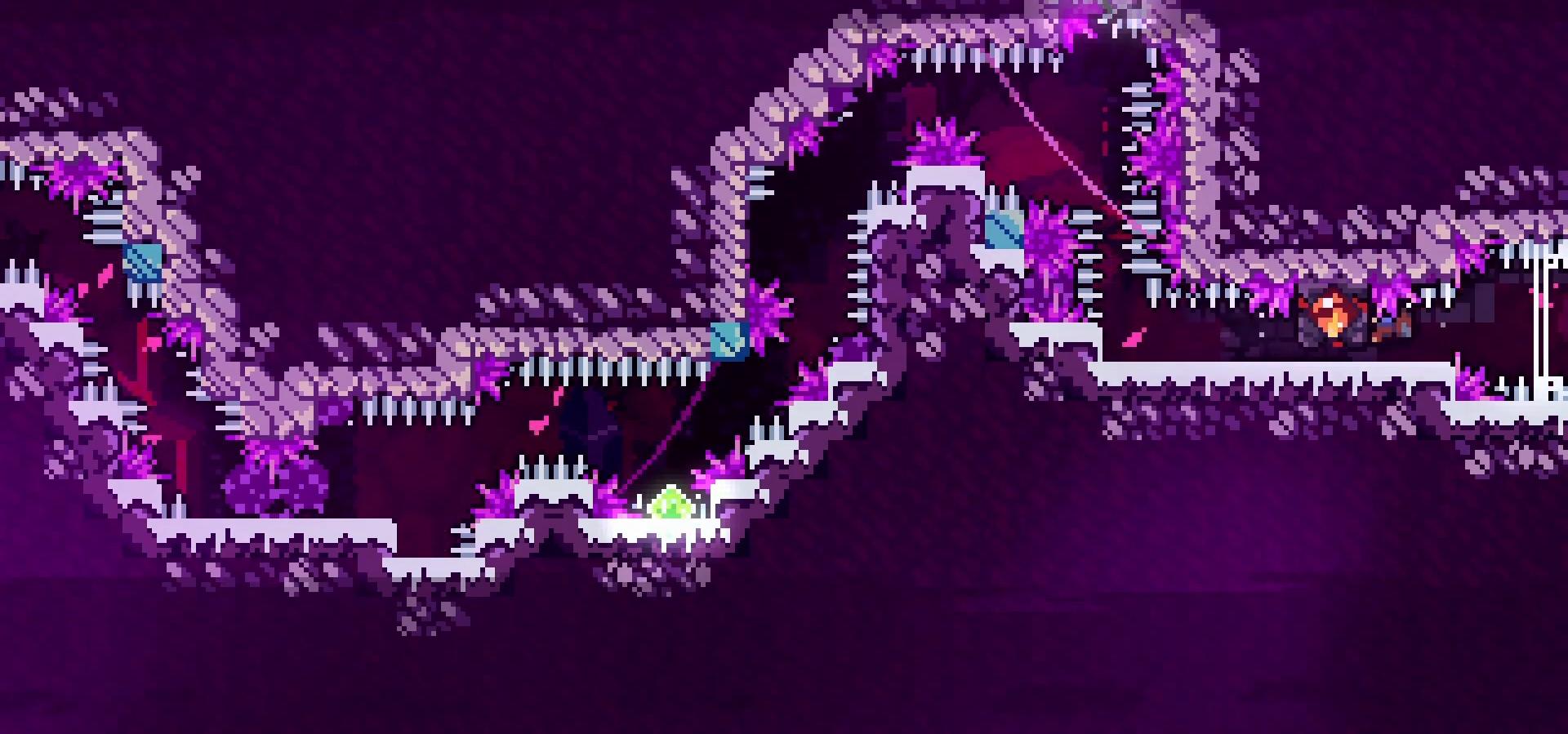
{"keys": ["grab"], "events": []}
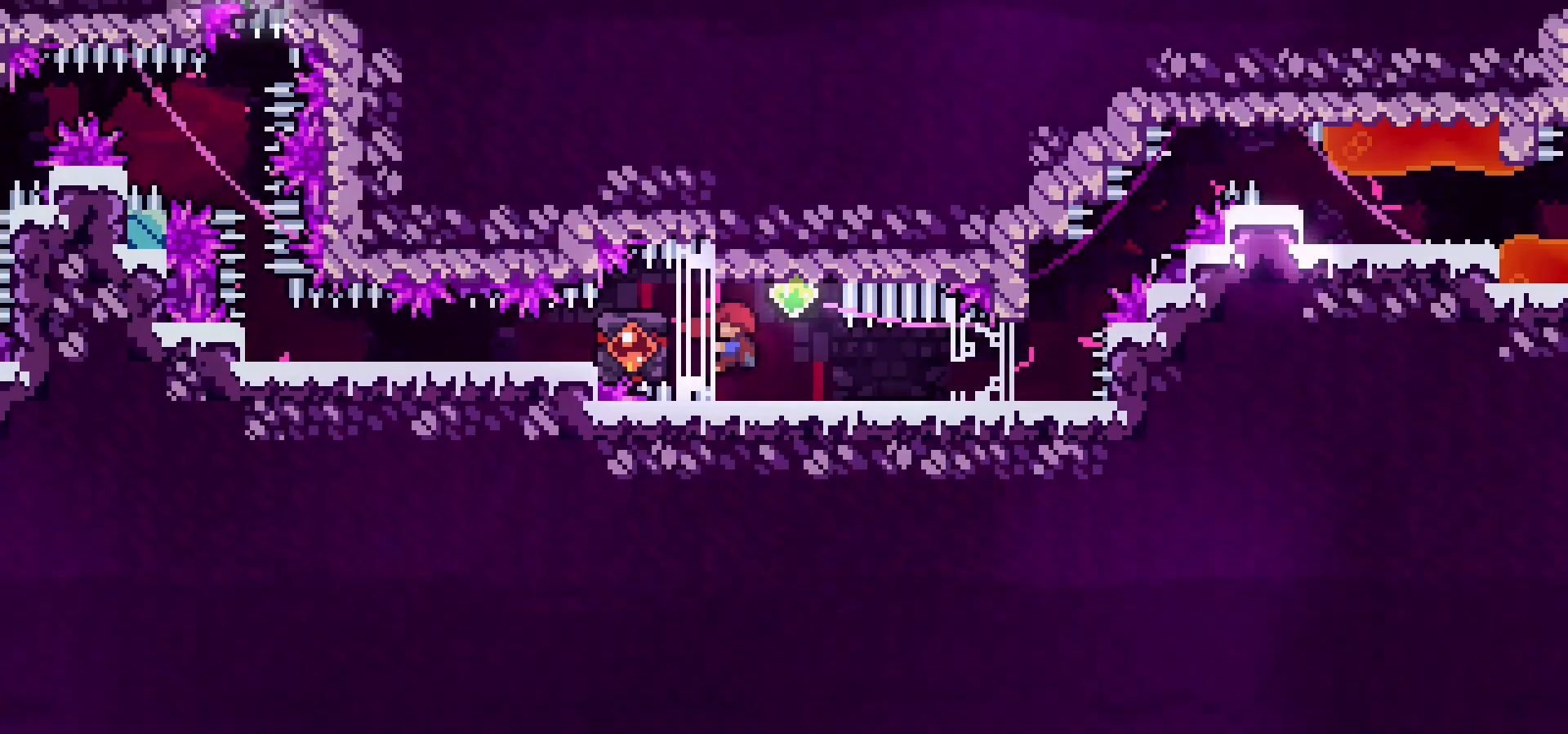
{"keys": ["grab"], "events": []}
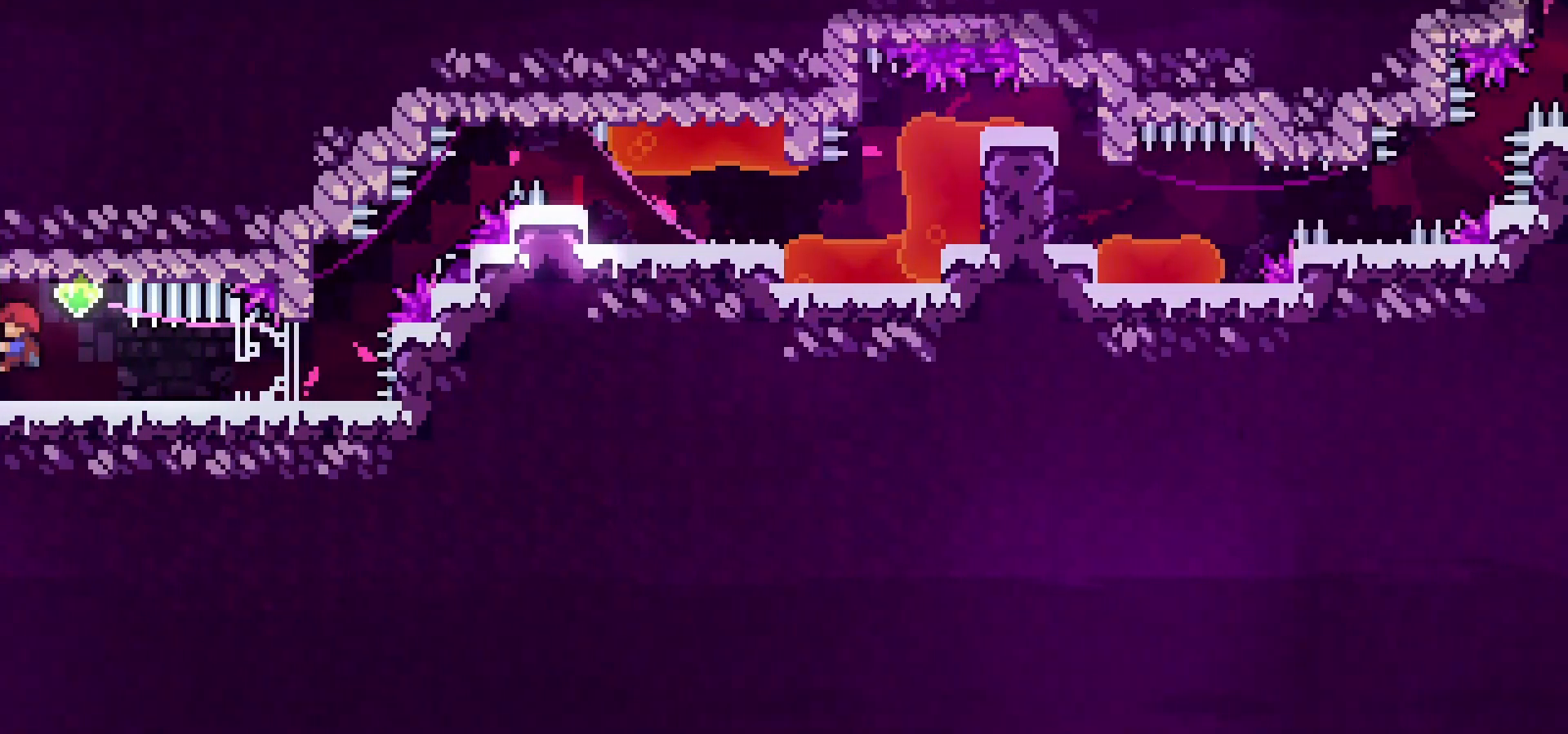
{"keys": ["dash", "jump"], "events": [[317, "grab", "up"], [417, "menu", "down"], [483, "jump", "down"], [483, "menu", "up"], [500, "dash", "down"]]}
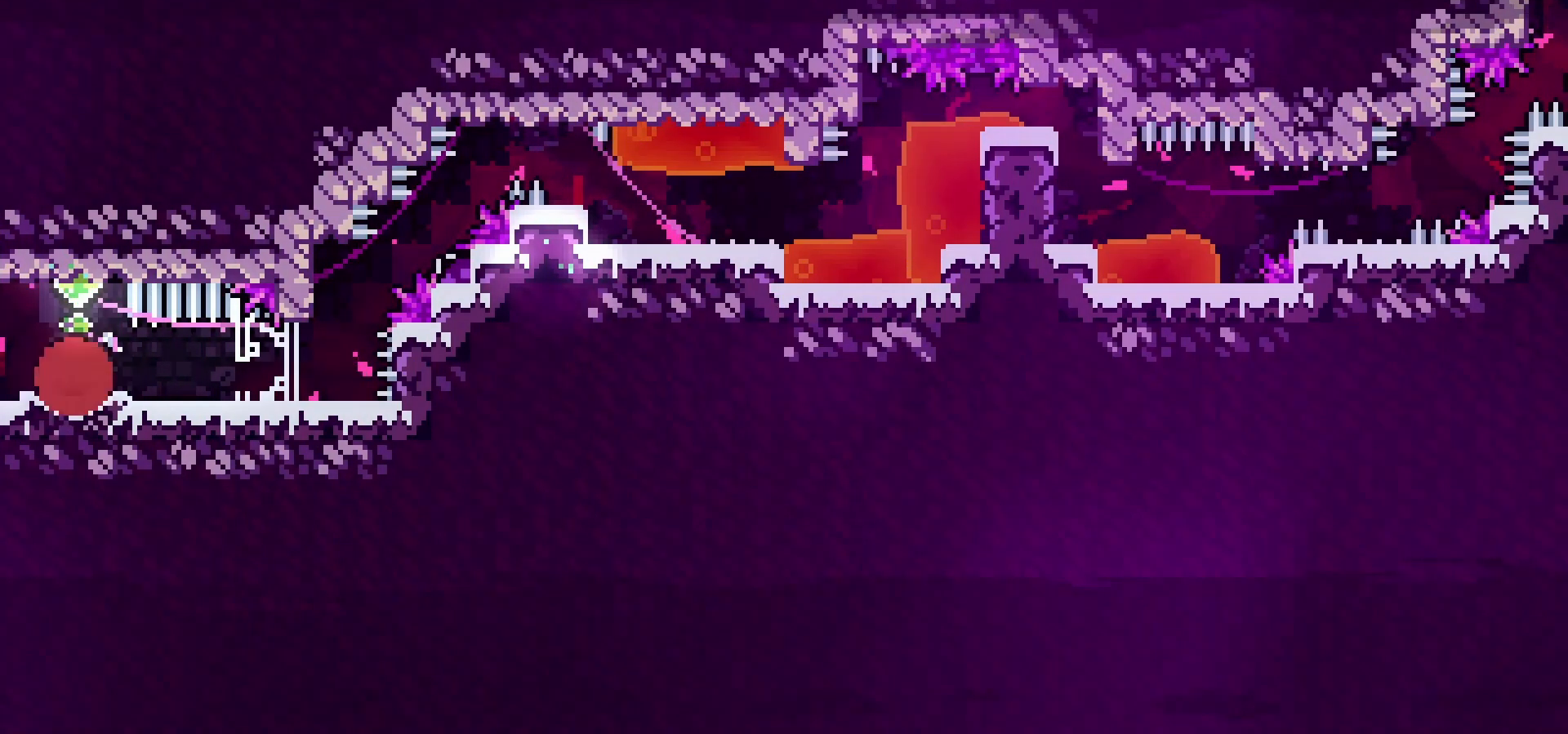
{"keys": [], "events": [[67, "jump", "up"], [150, "dash", "up"]]}
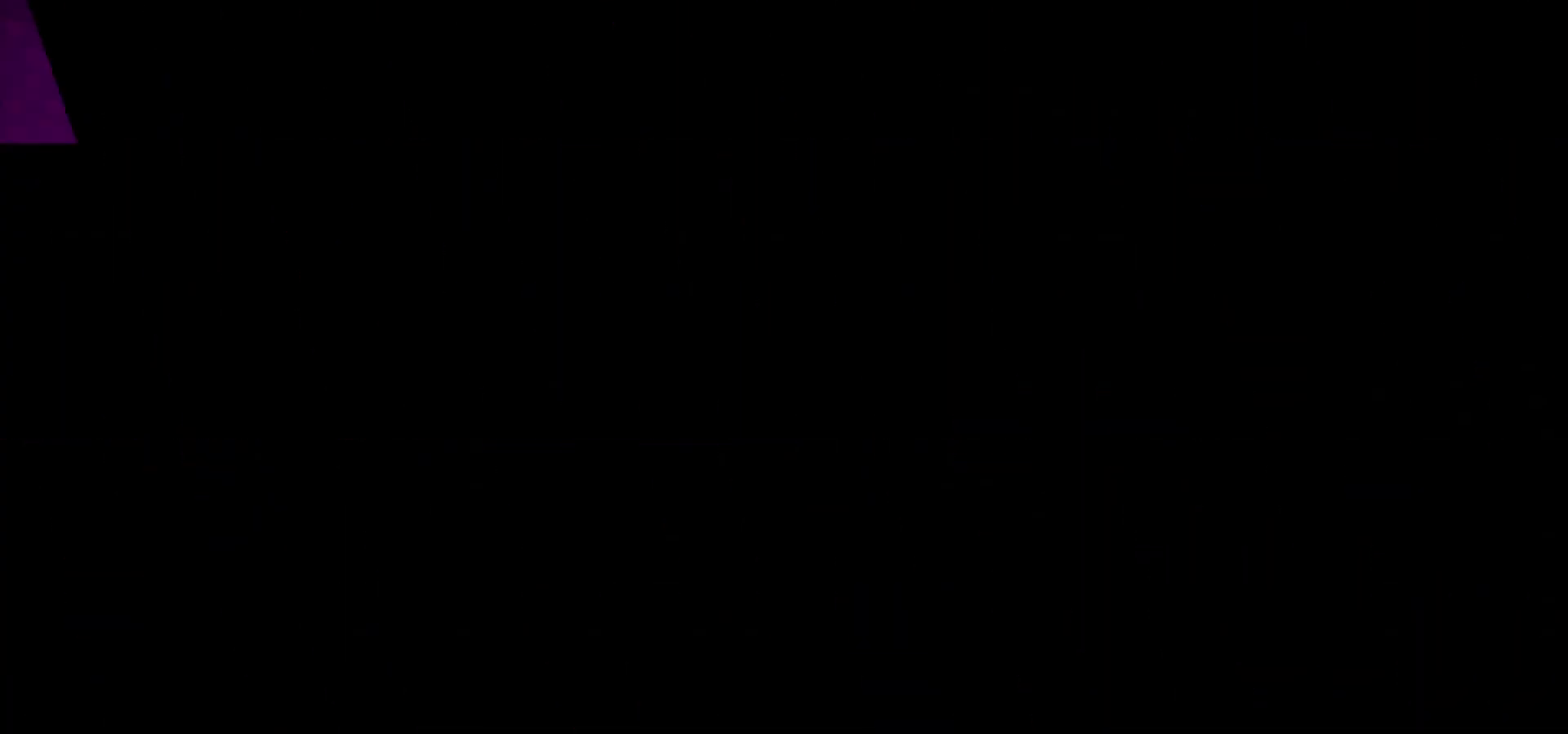
{"keys": ["jump"], "events": [[483, "jump", "down"]]}
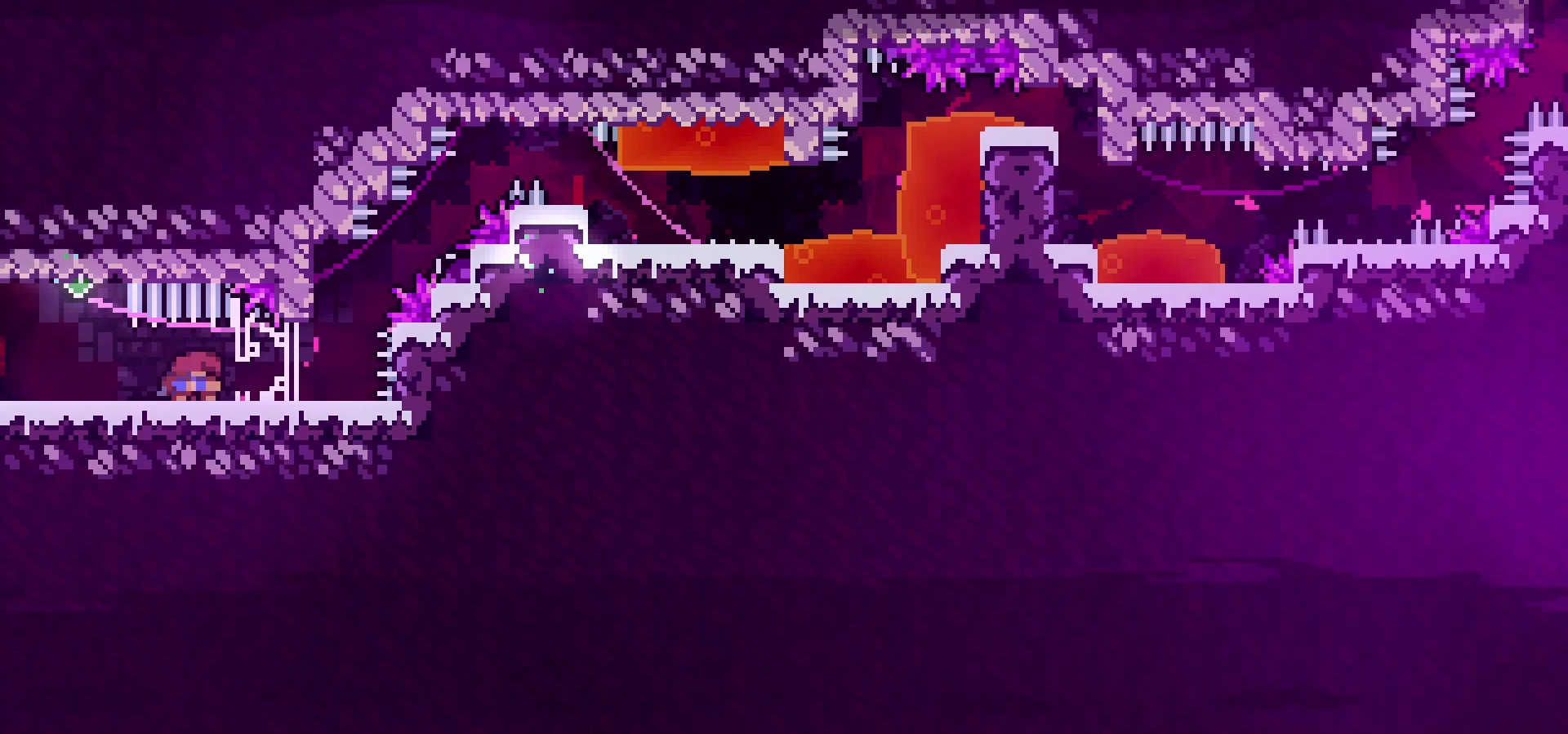
{"keys": ["grab", "left", "up"], "events": [[50, "jump", "up"], [150, "grab", "down"], [150, "jump", "down"], [150, "left", "down"], [467, "up", "down"], [483, "jump", "up"]]}
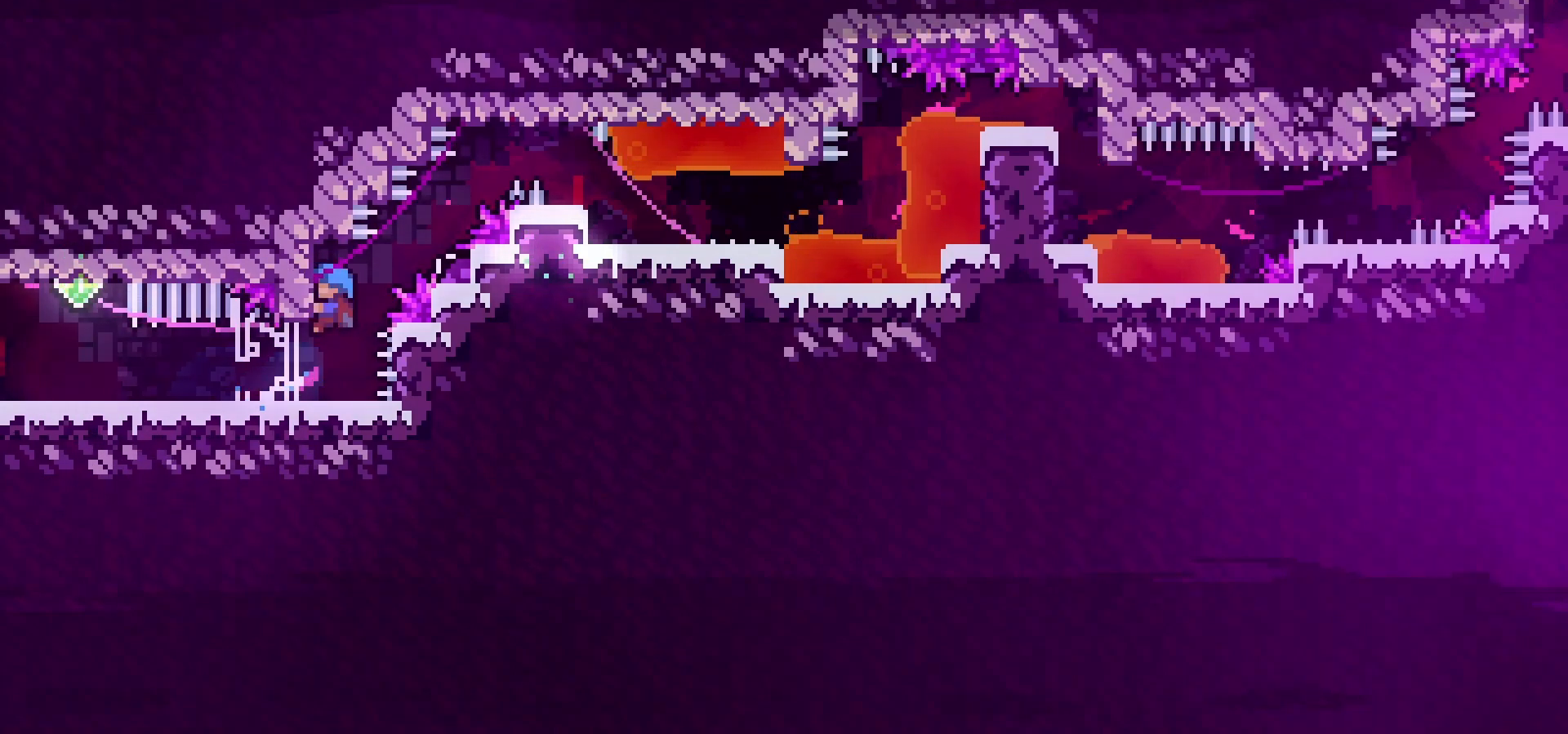
{"keys": ["grab", "jump", "right"], "events": [[367, "up", "up"], [383, "left", "up"], [383, "right", "down"], [400, "jump", "down"]]}
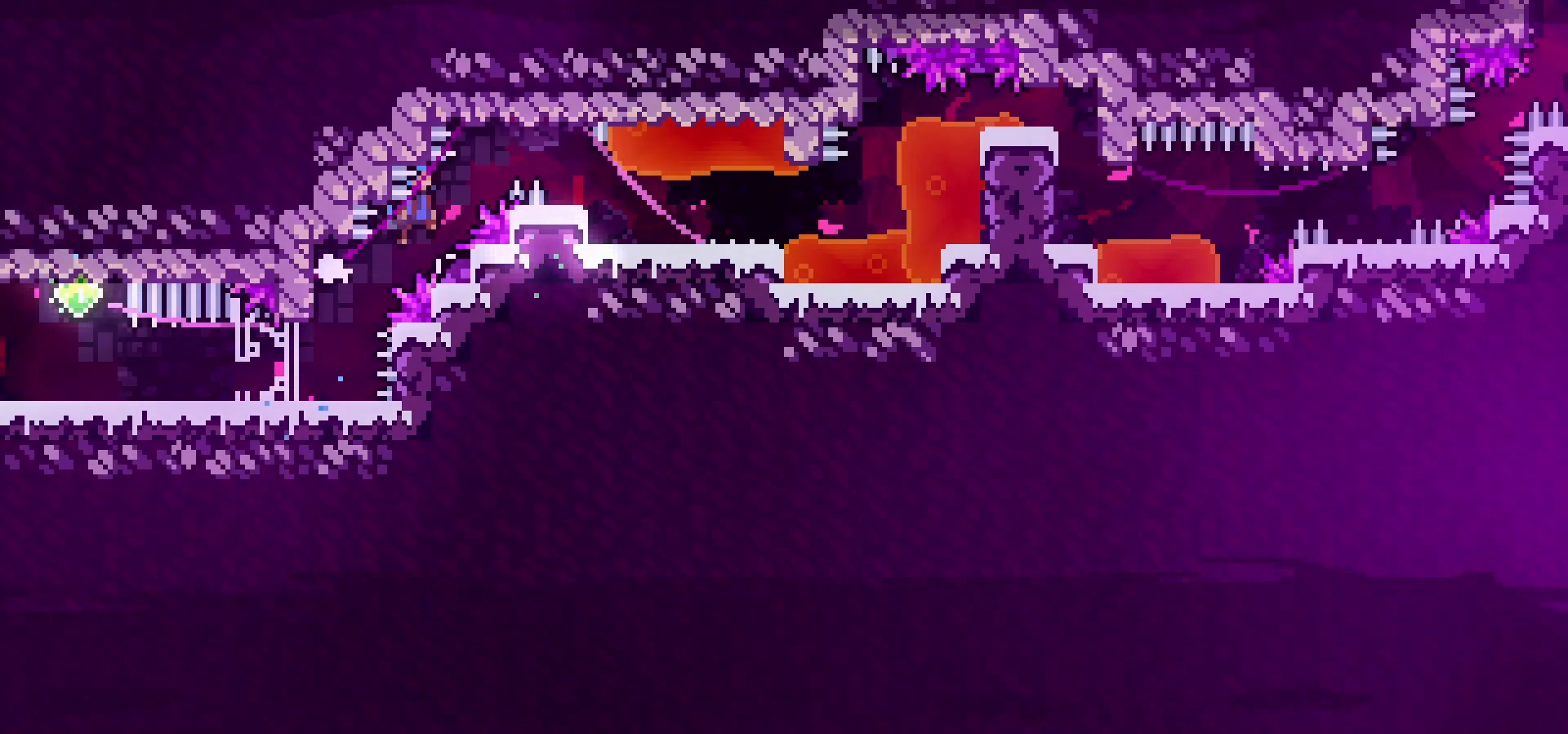
{"keys": ["down", "jump"], "events": [[67, "down", "down"], [117, "grab", "up"], [500, "right", "up"]]}
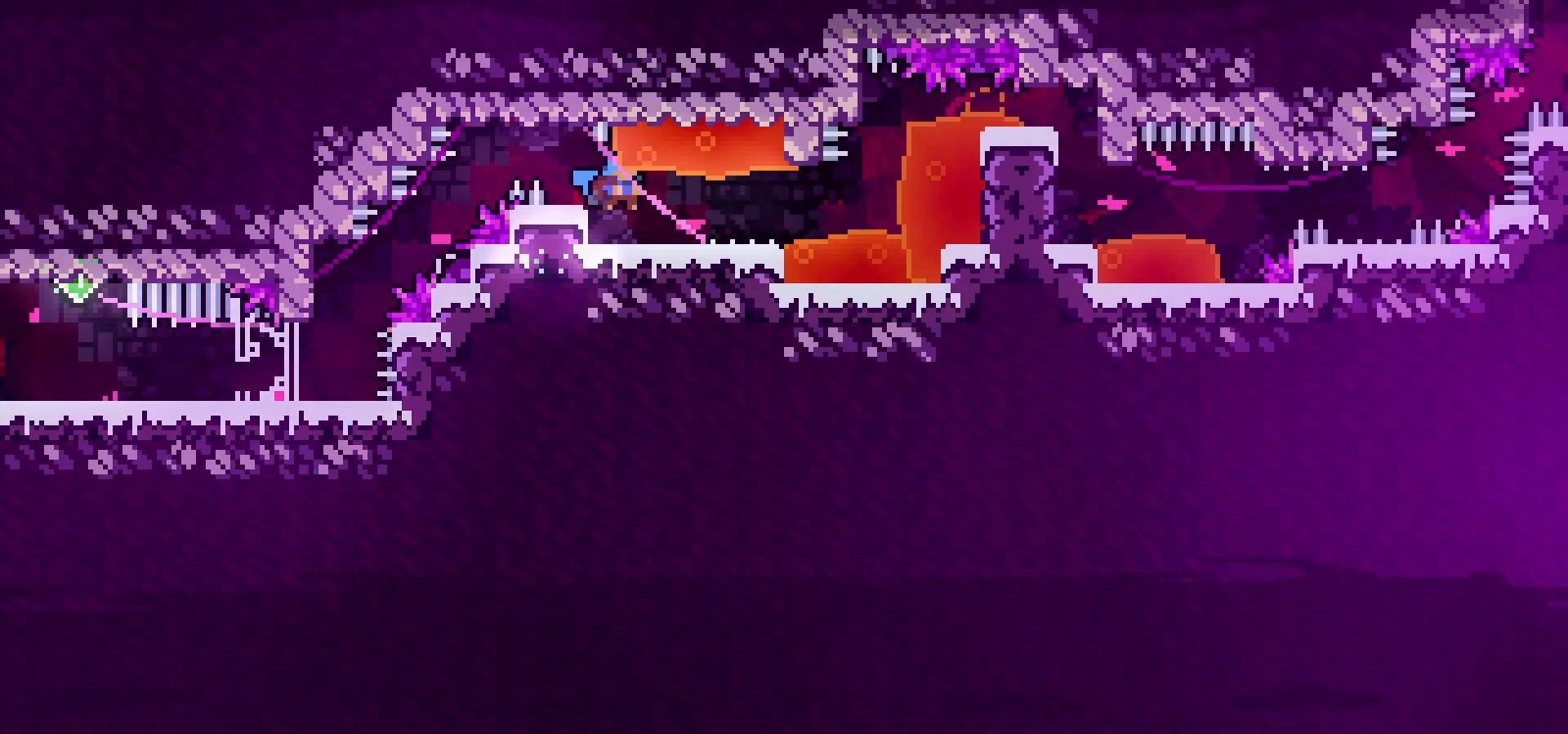
{"keys": ["right"], "events": [[33, "down", "up"], [33, "left", "down"], [67, "jump", "up"], [350, "left", "up"], [367, "right", "down"]]}
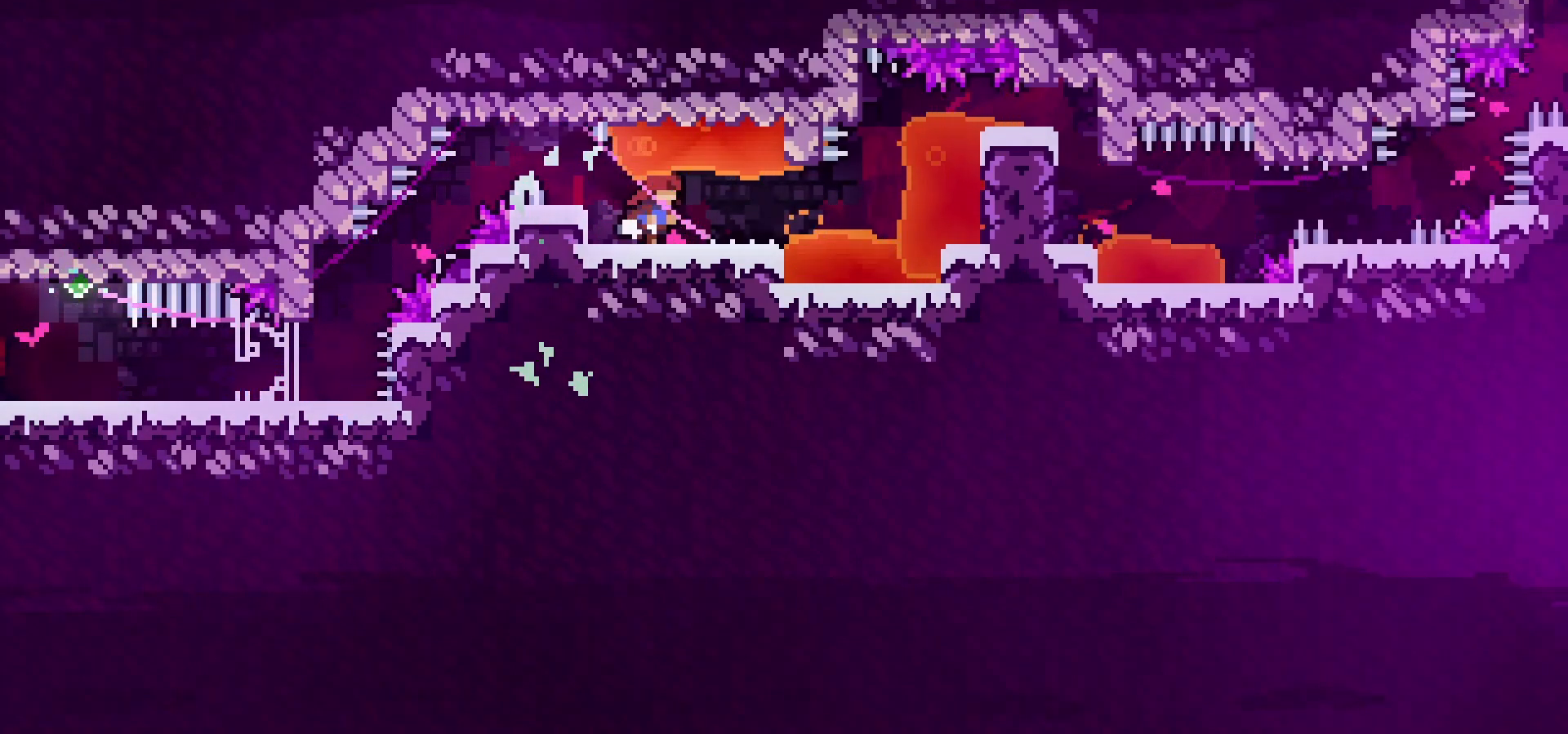
{"keys": ["grab", "jump"], "events": [[283, "down", "down"], [333, "jump", "down"], [467, "down", "up"], [467, "right", "up"], [483, "grab", "down"]]}
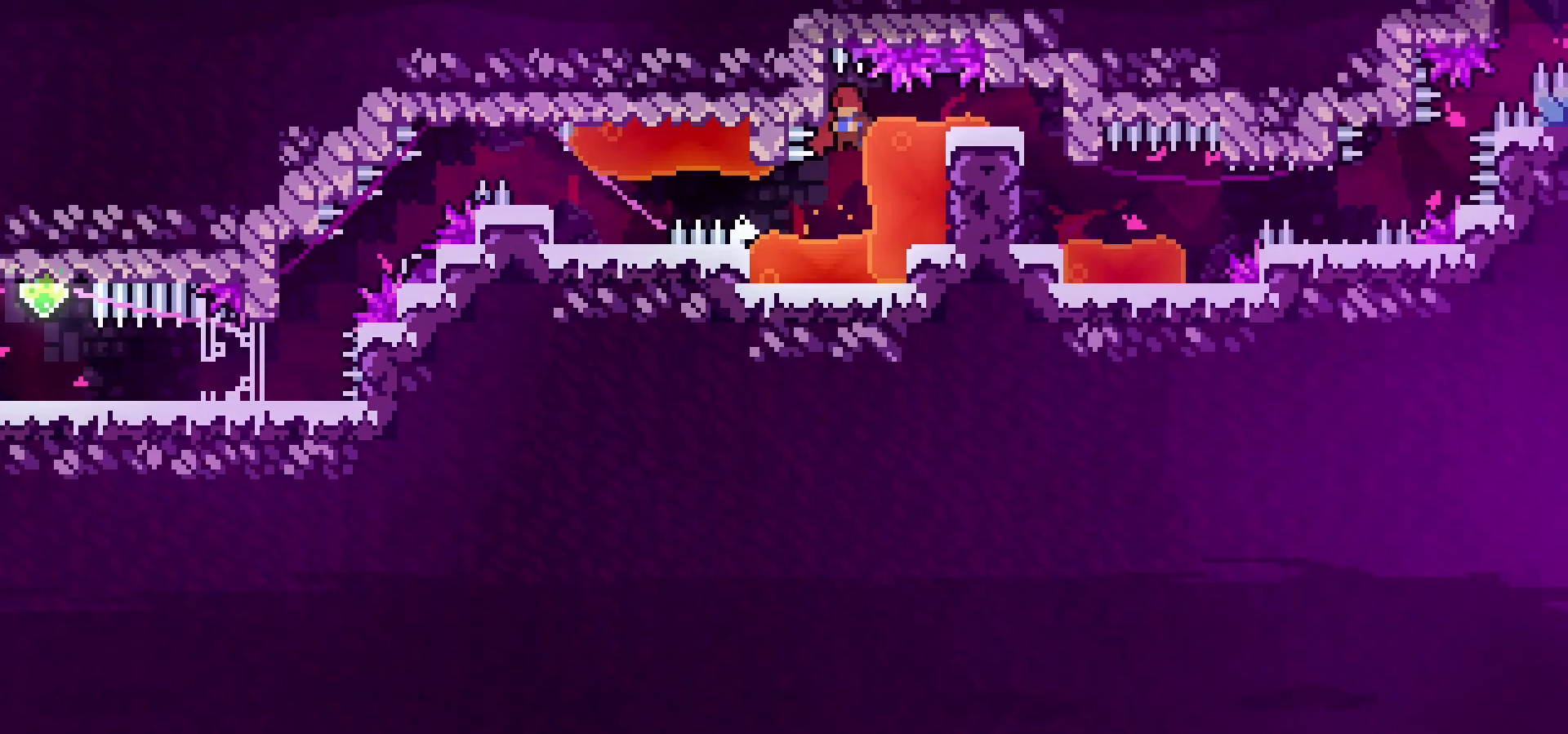
{"keys": ["grab", "right"], "events": [[17, "left", "down"], [283, "jump", "up"], [350, "left", "up"], [400, "dash", "down"], [400, "right", "down"], [500, "dash", "up"]]}
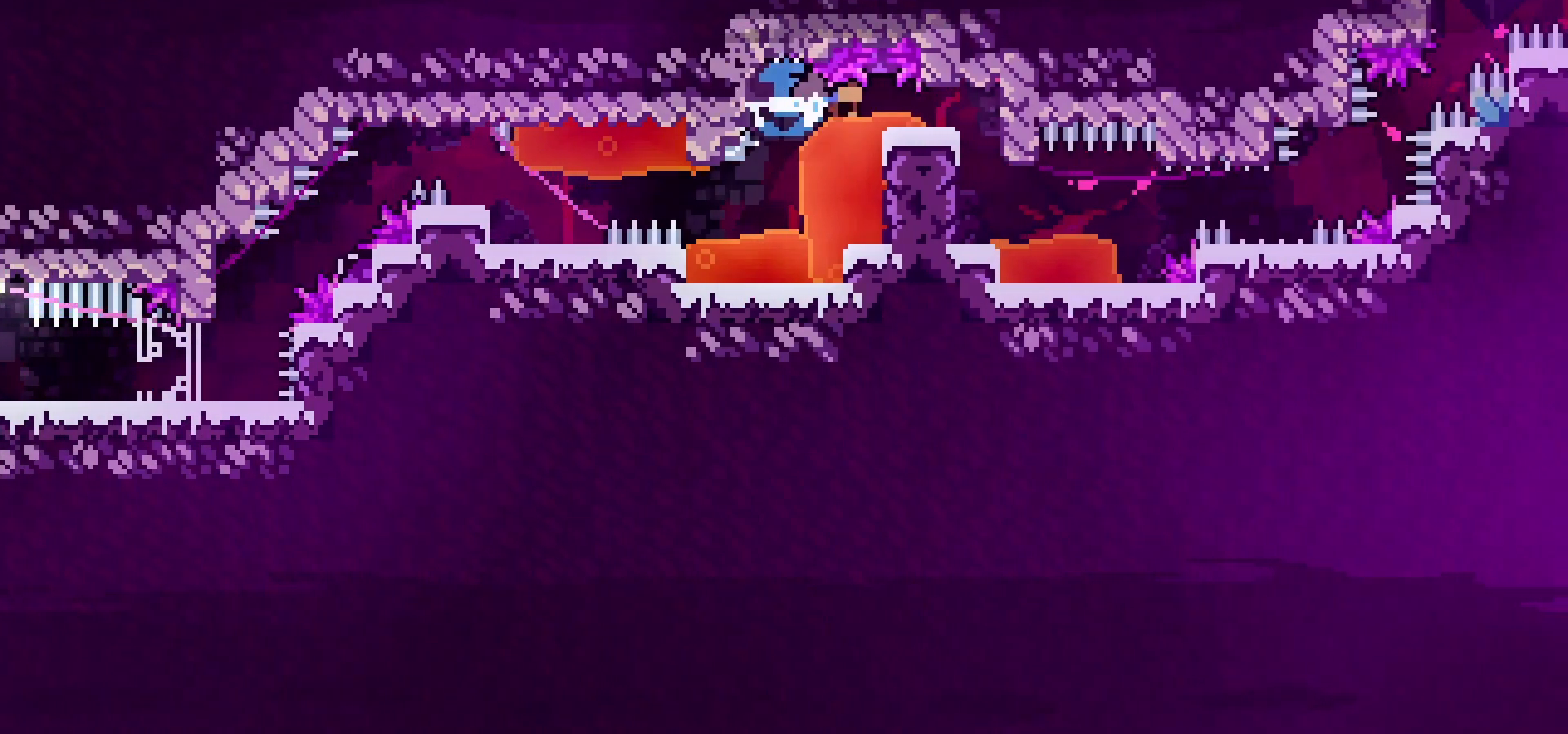
{"keys": [], "events": [[283, "right", "up"], [300, "grab", "up"]]}
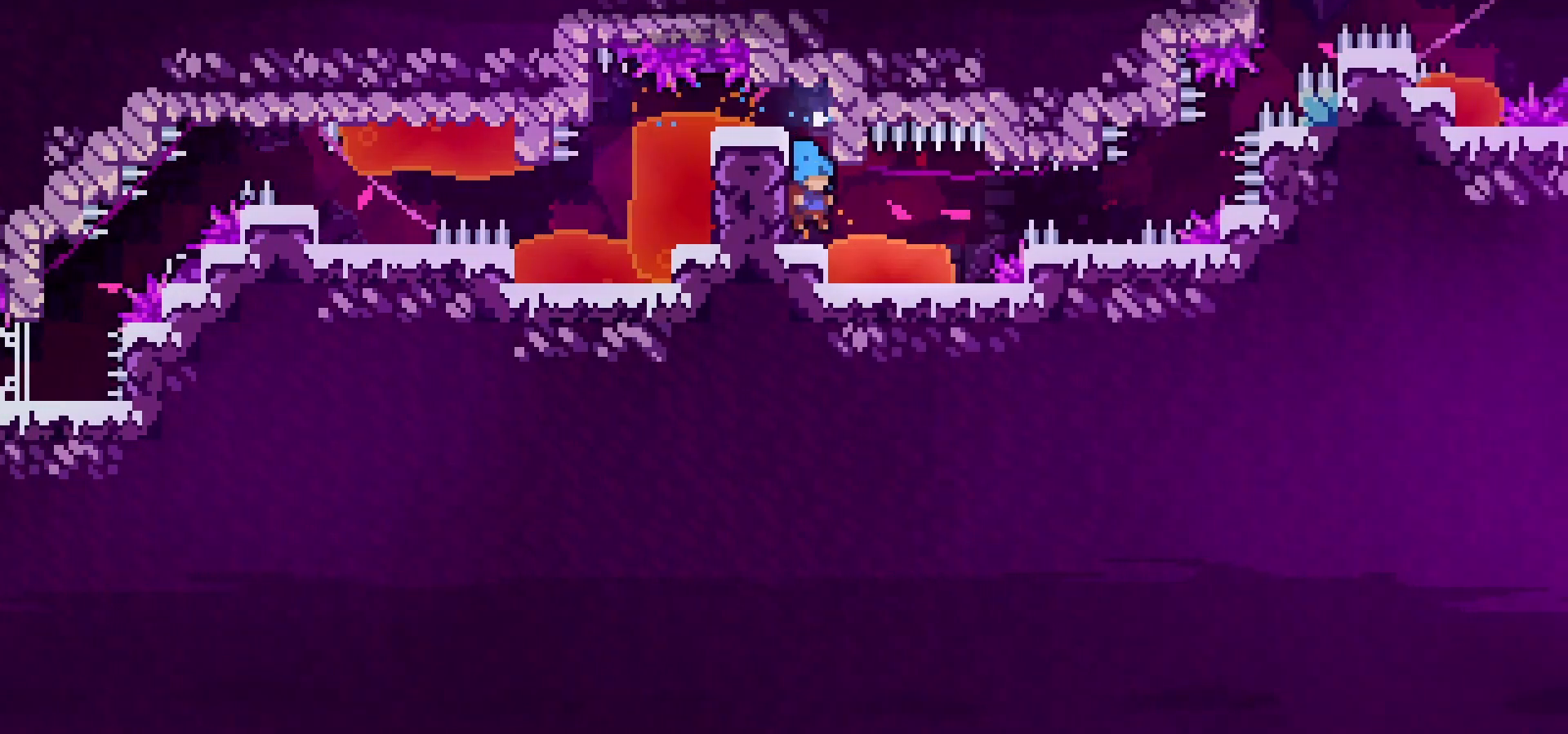
{"keys": ["grab", "right"], "events": [[100, "right", "down"], [217, "down", "down"], [267, "jump", "down"], [283, "grab", "down"], [317, "jump", "up"], [450, "down", "up"]]}